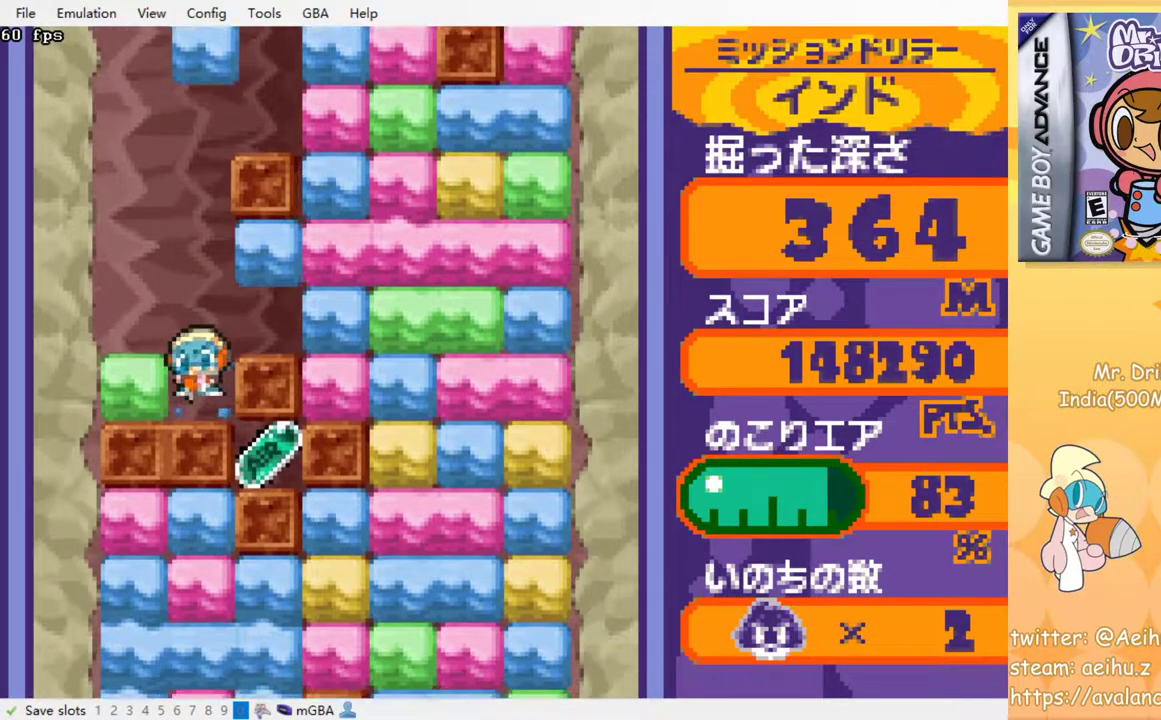
Gameplay with a controller (PlayStation layout); each line is a JSON object with the inputs held at the frame after it. "events" lists button and stick changes between this image and that frame as [ms after this image, input, new state], when the widget could be followed in between. Not read: left_stick right_stick.
{"buttons": ["DPAD_DOWN"], "events": [[17, "CROSS", "down"], [17, "SQUARE", "down"], [83, "CROSS", "up"], [83, "SQUARE", "up"], [150, "CROSS", "down"], [150, "SQUARE", "down"], [200, "SQUARE", "up"], [217, "CROSS", "up"], [267, "CROSS", "down"], [267, "SQUARE", "down"], [333, "CROSS", "up"], [333, "SQUARE", "up"], [383, "CROSS", "down"], [400, "SQUARE", "down"], [450, "SQUARE", "up"], [467, "CROSS", "up"]]}
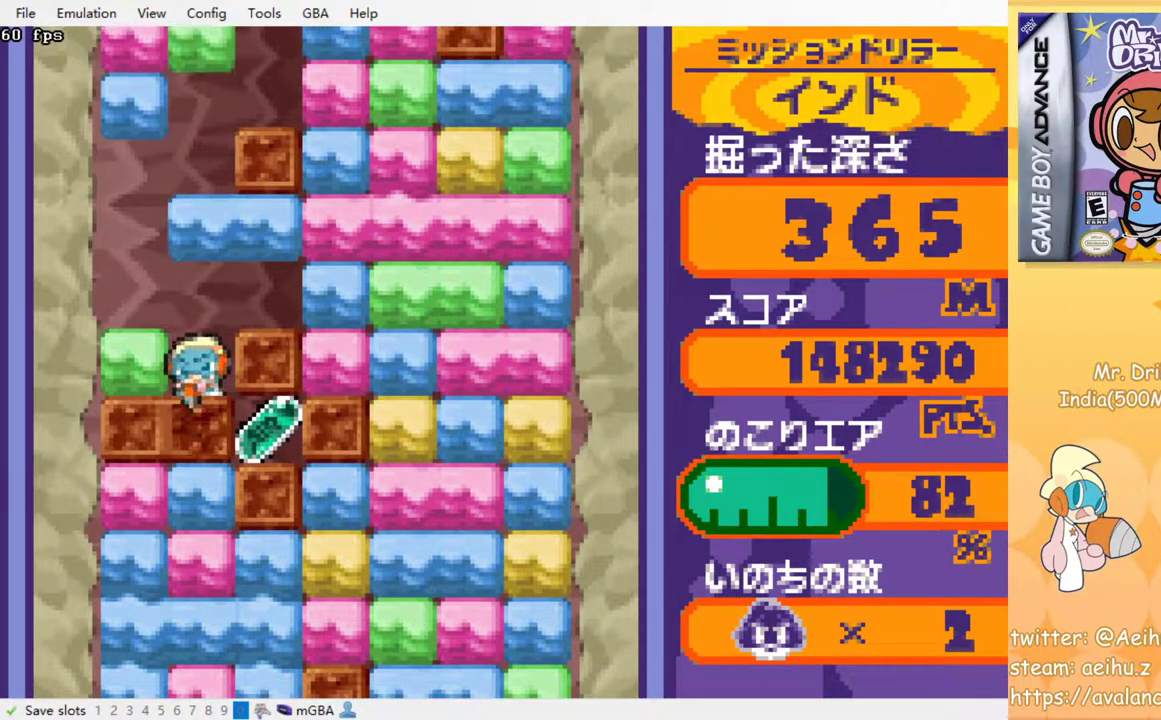
{"buttons": [], "events": [[17, "CROSS", "down"], [17, "SQUARE", "down"], [100, "SQUARE", "up"], [117, "CROSS", "up"], [233, "DPAD_RIGHT", "down"], [433, "DPAD_DOWN", "up"], [500, "DPAD_RIGHT", "up"]]}
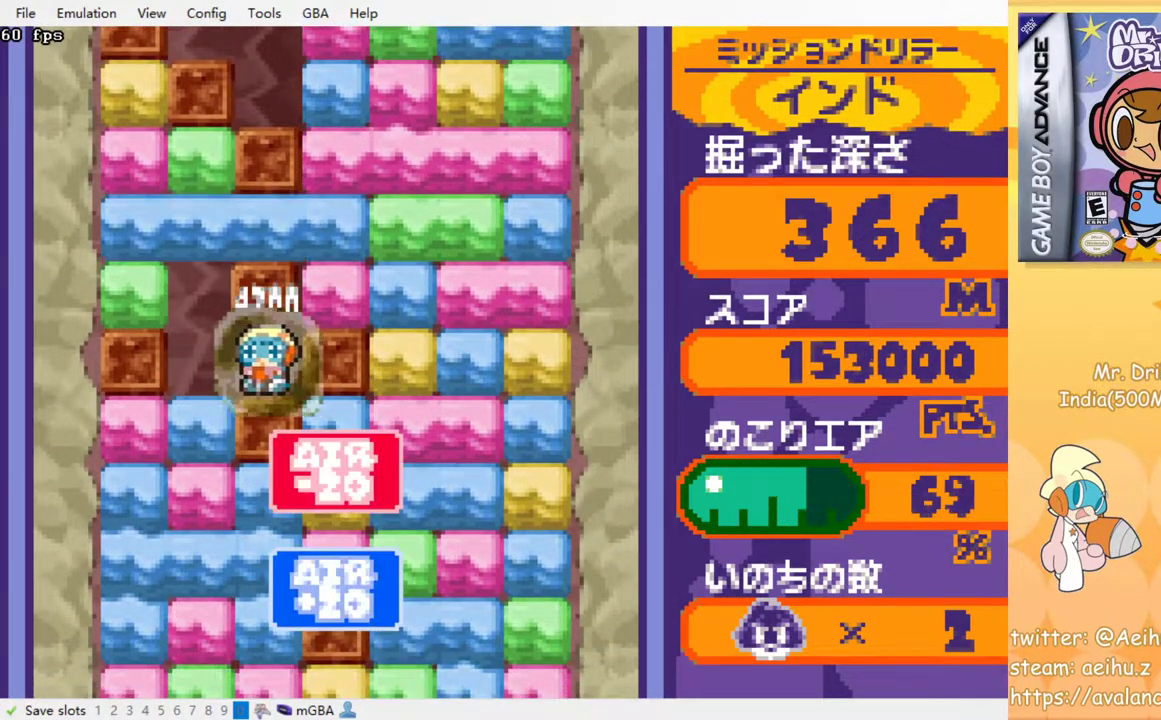
{"buttons": ["SQUARE", "DPAD_DOWN"], "events": [[17, "DPAD_LEFT", "down"], [183, "DPAD_DOWN", "down"], [183, "DPAD_LEFT", "up"], [217, "SQUARE", "down"], [300, "SQUARE", "up"], [383, "SQUARE", "down"], [467, "SQUARE", "up"], [500, "SQUARE", "down"]]}
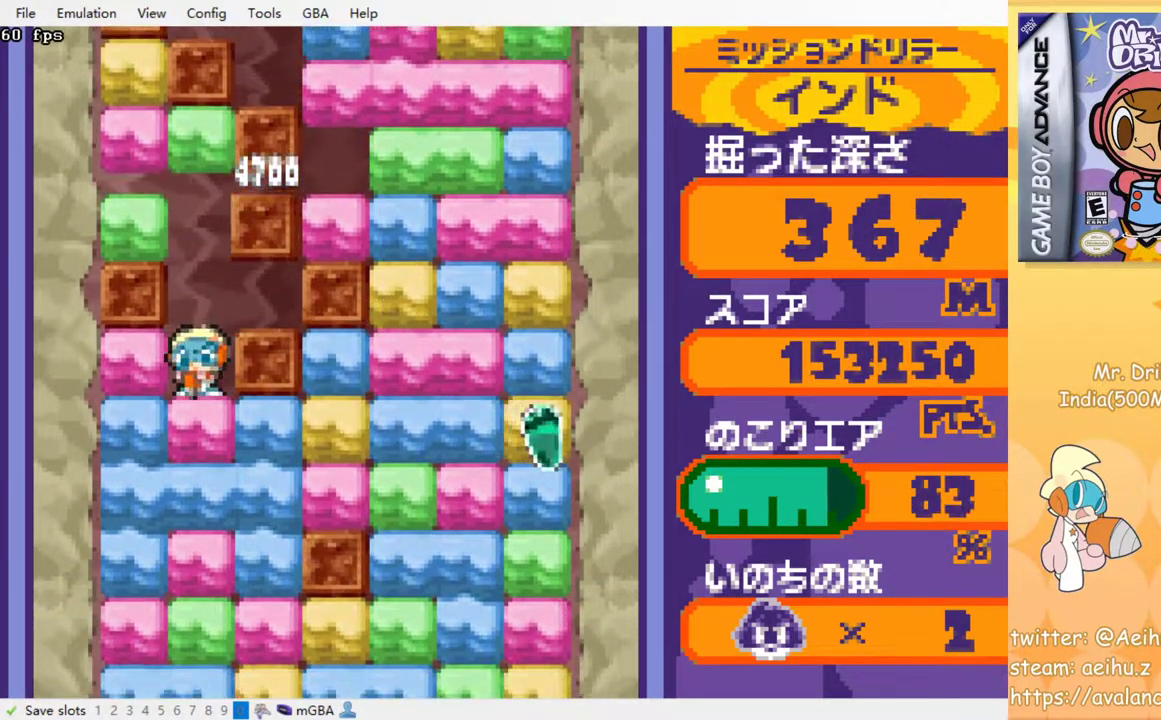
{"buttons": ["DPAD_RIGHT"], "events": [[117, "SQUARE", "up"], [167, "SQUARE", "down"], [267, "SQUARE", "up"], [350, "DPAD_DOWN", "up"], [350, "DPAD_RIGHT", "down"], [400, "SQUARE", "down"], [483, "SQUARE", "up"]]}
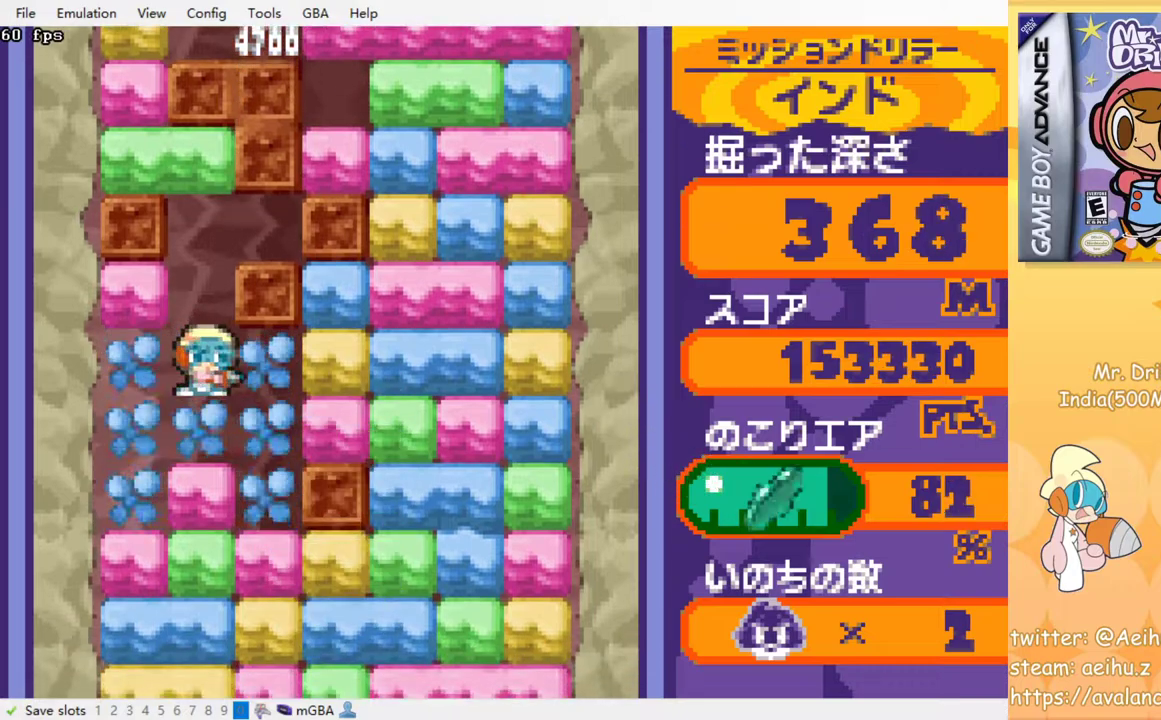
{"buttons": ["DPAD_DOWN"], "events": [[433, "DPAD_DOWN", "down"], [433, "DPAD_RIGHT", "up"]]}
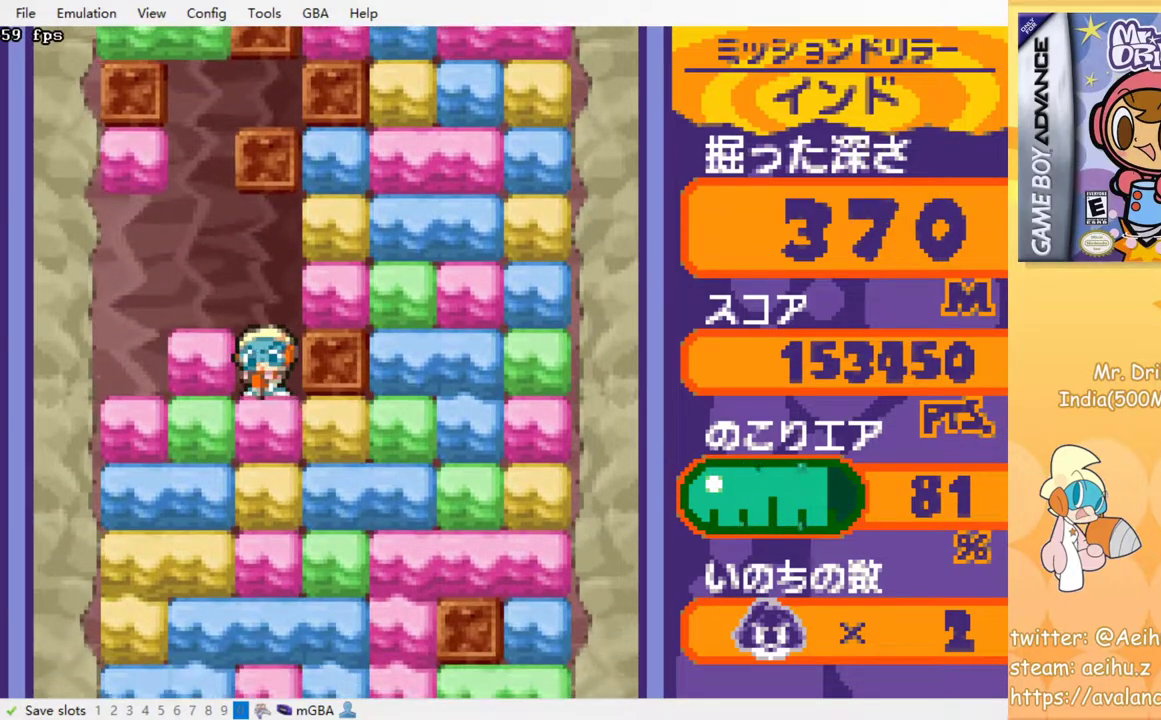
{"buttons": ["DPAD_DOWN"], "events": [[33, "SQUARE", "down"], [117, "SQUARE", "up"], [217, "SQUARE", "down"], [300, "SQUARE", "up"], [367, "SQUARE", "down"], [467, "SQUARE", "up"]]}
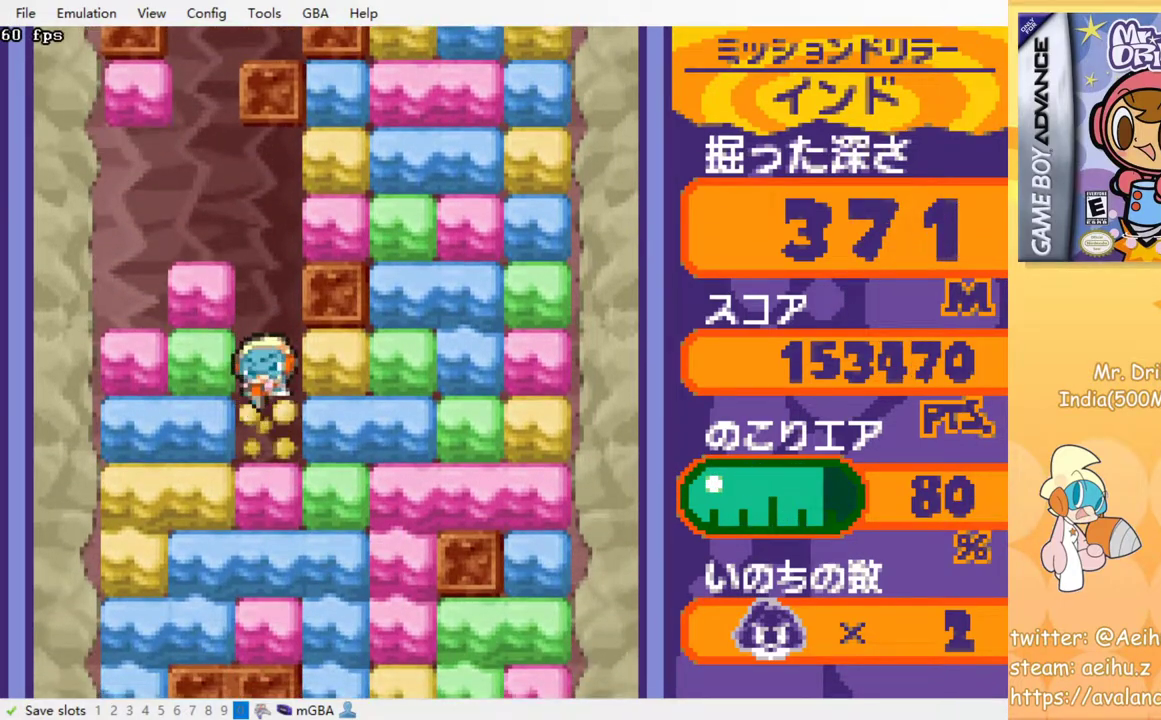
{"buttons": ["DPAD_DOWN"], "events": [[33, "SQUARE", "down"], [117, "SQUARE", "up"], [200, "SQUARE", "down"], [283, "SQUARE", "up"], [367, "SQUARE", "down"], [467, "SQUARE", "up"]]}
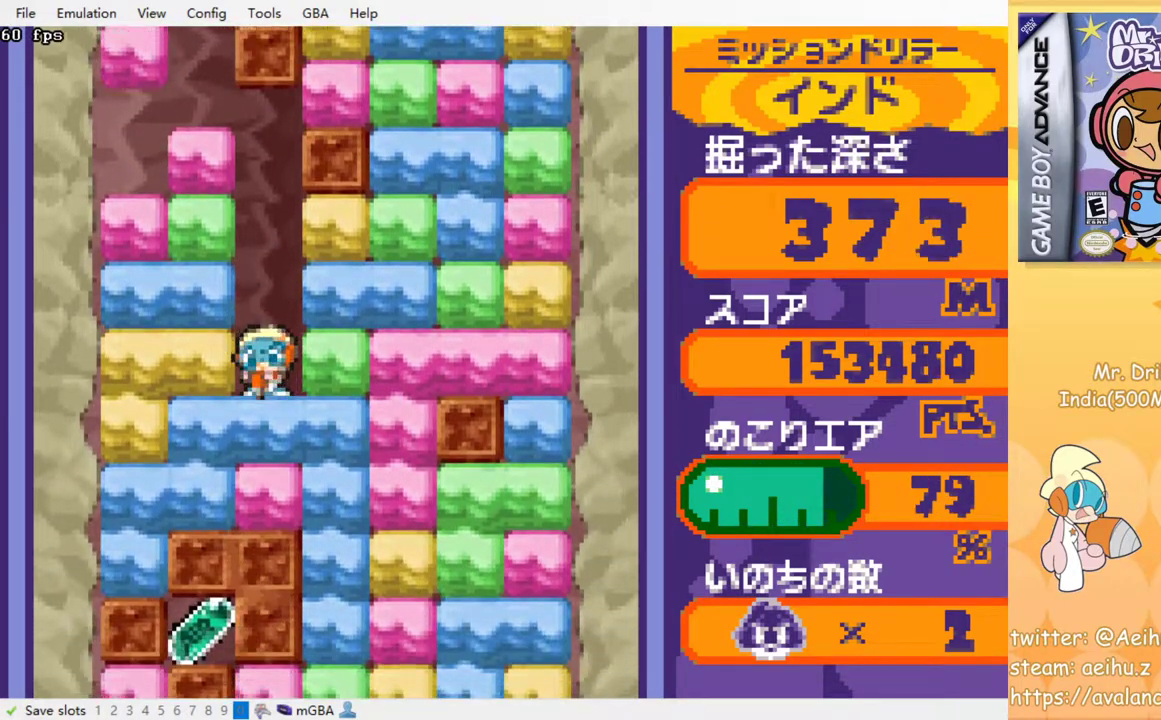
{"buttons": ["DPAD_DOWN"], "events": [[33, "SQUARE", "down"], [133, "SQUARE", "up"], [367, "SQUARE", "down"], [450, "SQUARE", "up"]]}
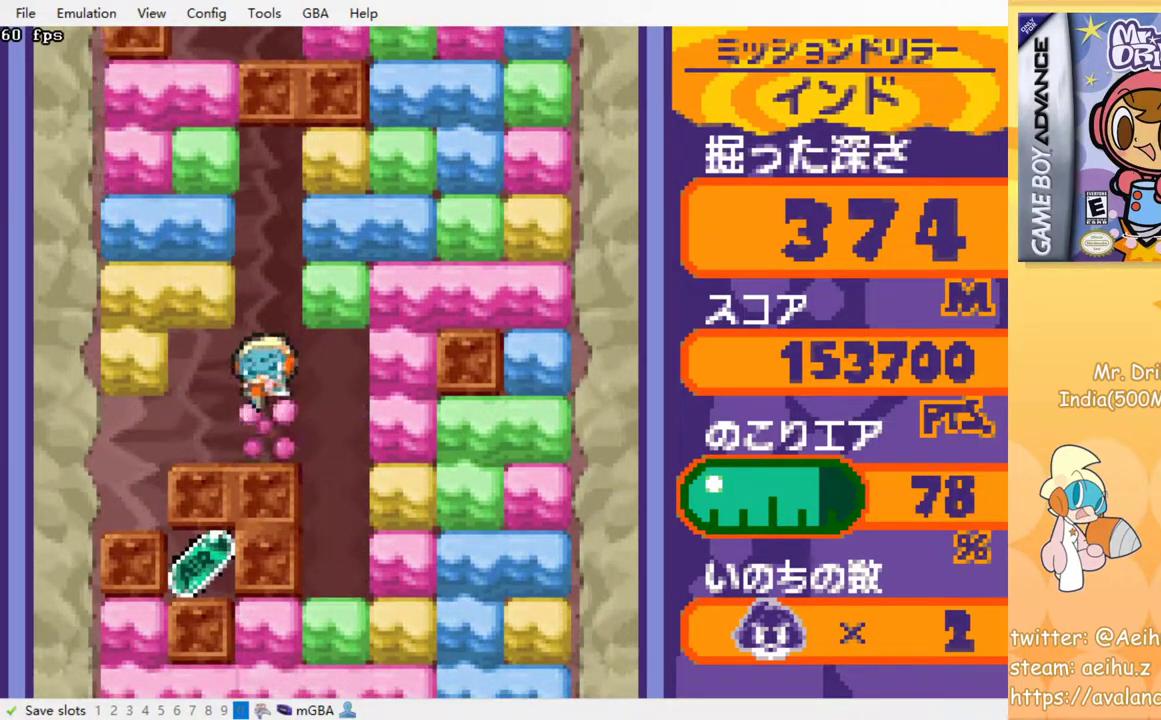
{"buttons": ["CROSS", "SQUARE", "DPAD_DOWN"], "events": [[133, "DPAD_DOWN", "up"], [133, "DPAD_LEFT", "down"], [283, "DPAD_DOWN", "down"], [283, "DPAD_LEFT", "up"], [333, "CROSS", "down"], [333, "SQUARE", "down"], [400, "CROSS", "up"], [400, "SQUARE", "up"], [467, "CROSS", "down"], [483, "SQUARE", "down"]]}
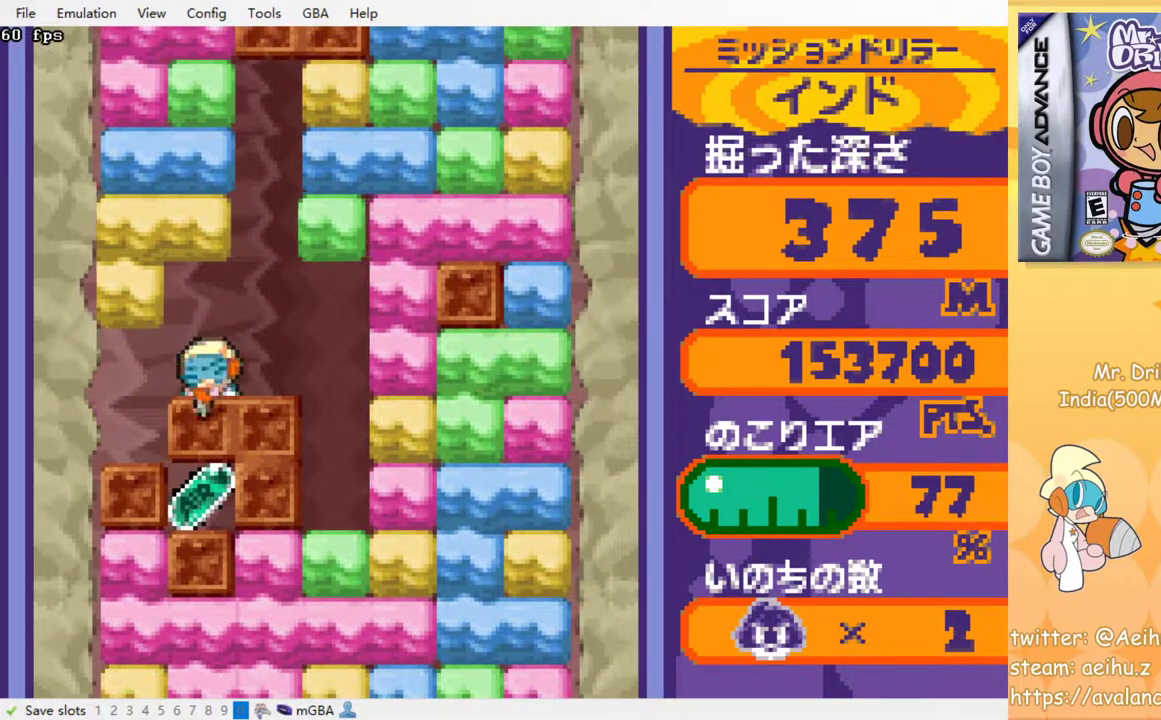
{"buttons": ["DPAD_DOWN"], "events": [[50, "CROSS", "up"], [50, "SQUARE", "up"], [100, "CROSS", "down"], [117, "SQUARE", "down"], [183, "SQUARE", "up"], [200, "CROSS", "up"], [250, "CROSS", "down"], [267, "SQUARE", "down"], [350, "CROSS", "up"], [350, "SQUARE", "up"]]}
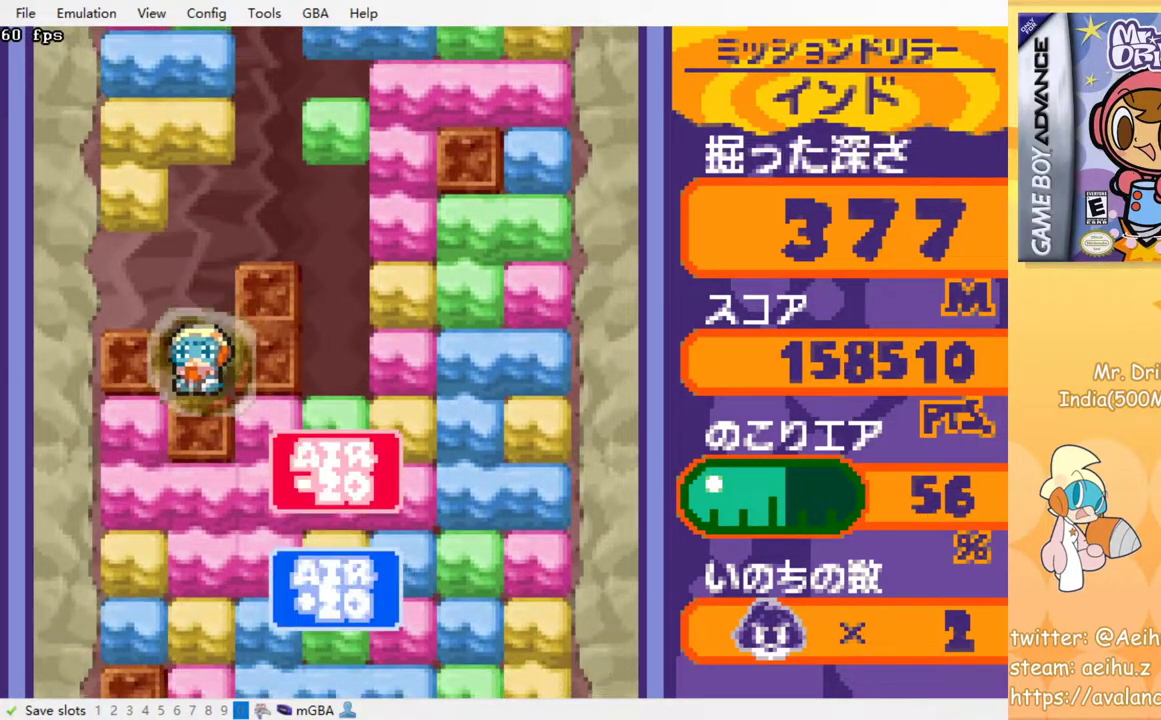
{"buttons": ["CROSS", "DPAD_DOWN"], "events": [[133, "CROSS", "down"], [150, "SQUARE", "down"], [217, "SQUARE", "up"], [233, "CROSS", "up"], [300, "CROSS", "down"], [300, "SQUARE", "down"], [367, "SQUARE", "up"], [383, "CROSS", "up"], [417, "CROSS", "down"], [433, "SQUARE", "down"], [500, "SQUARE", "up"]]}
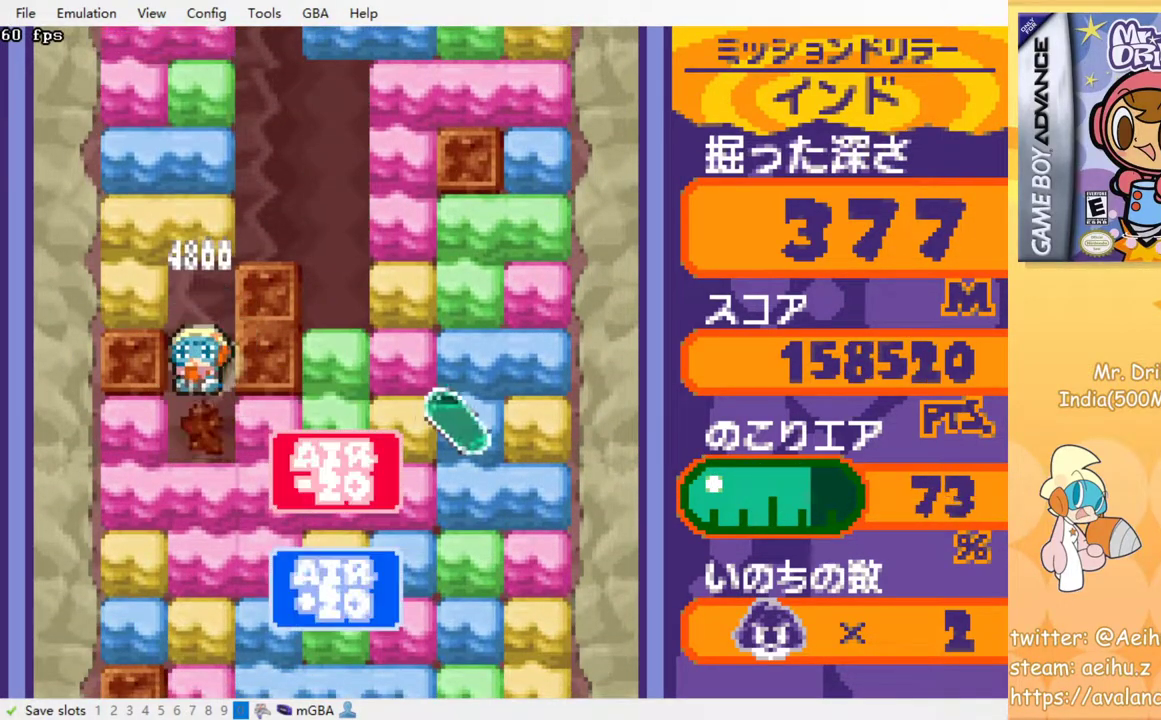
{"buttons": ["DPAD_DOWN"], "events": [[17, "CROSS", "up"], [67, "CROSS", "down"], [83, "SQUARE", "down"], [167, "SQUARE", "up"], [200, "CROSS", "up"], [283, "SQUARE", "down"], [367, "SQUARE", "up"], [400, "SQUARE", "down"], [483, "SQUARE", "up"]]}
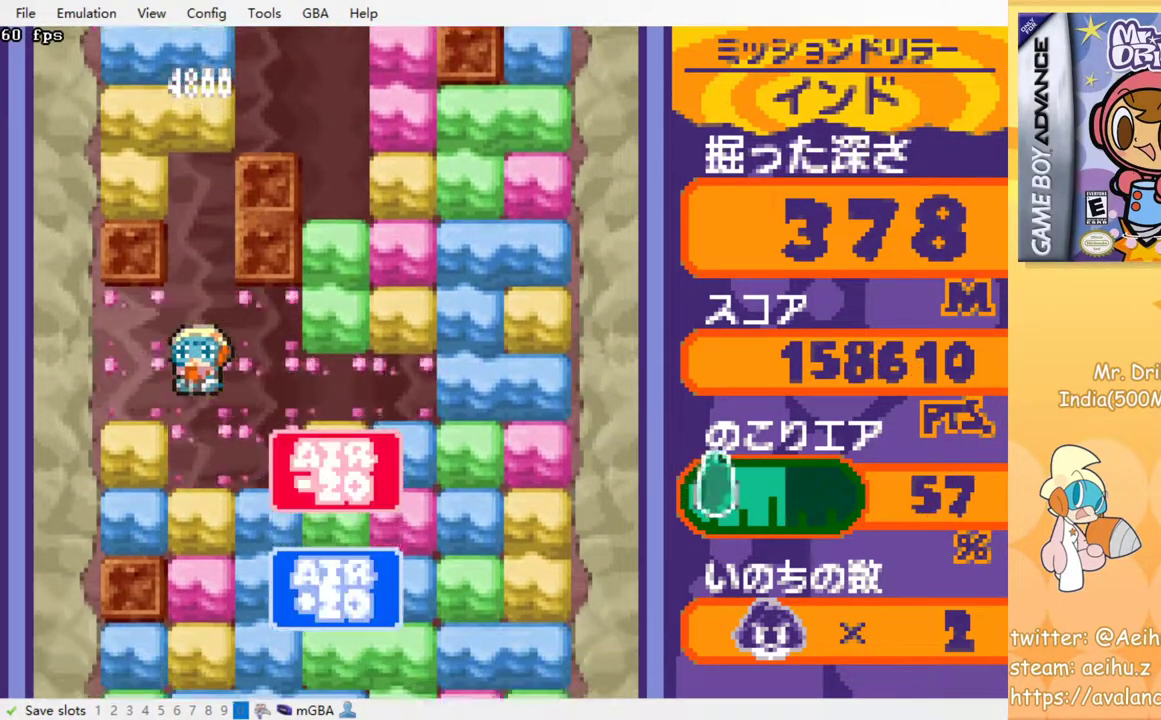
{"buttons": ["DPAD_DOWN"], "events": [[67, "SQUARE", "down"], [150, "SQUARE", "up"], [233, "SQUARE", "down"], [317, "SQUARE", "up"], [383, "SQUARE", "down"], [467, "SQUARE", "up"]]}
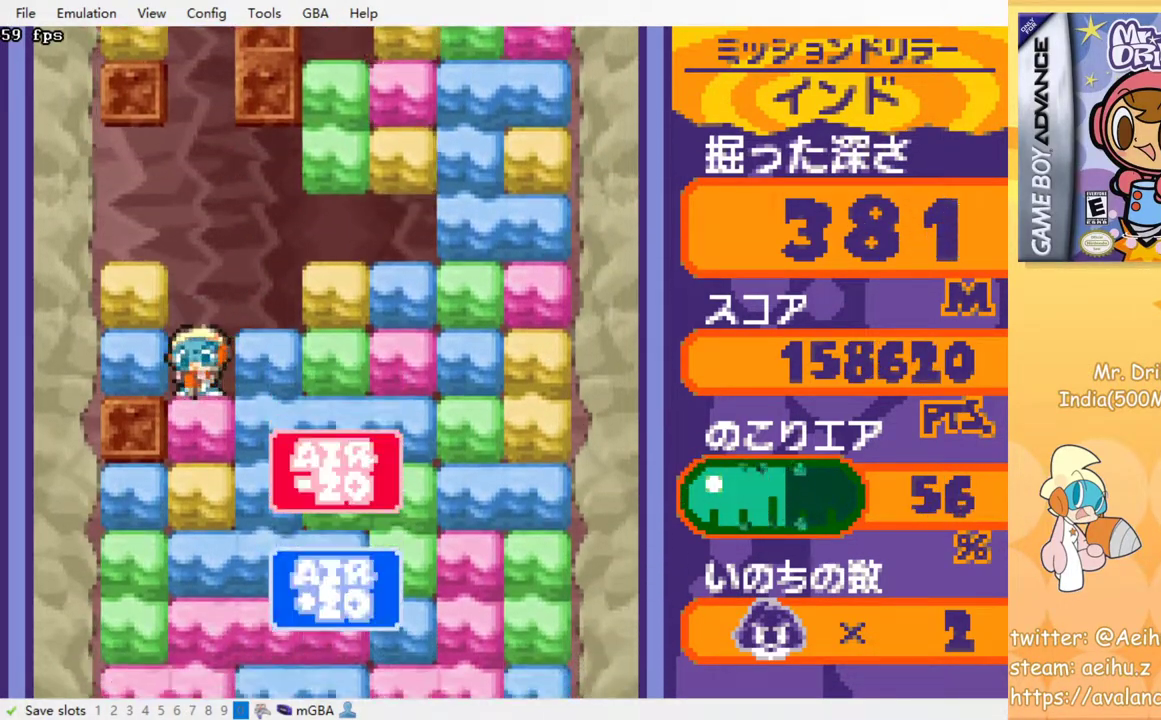
{"buttons": ["DPAD_RIGHT"]}
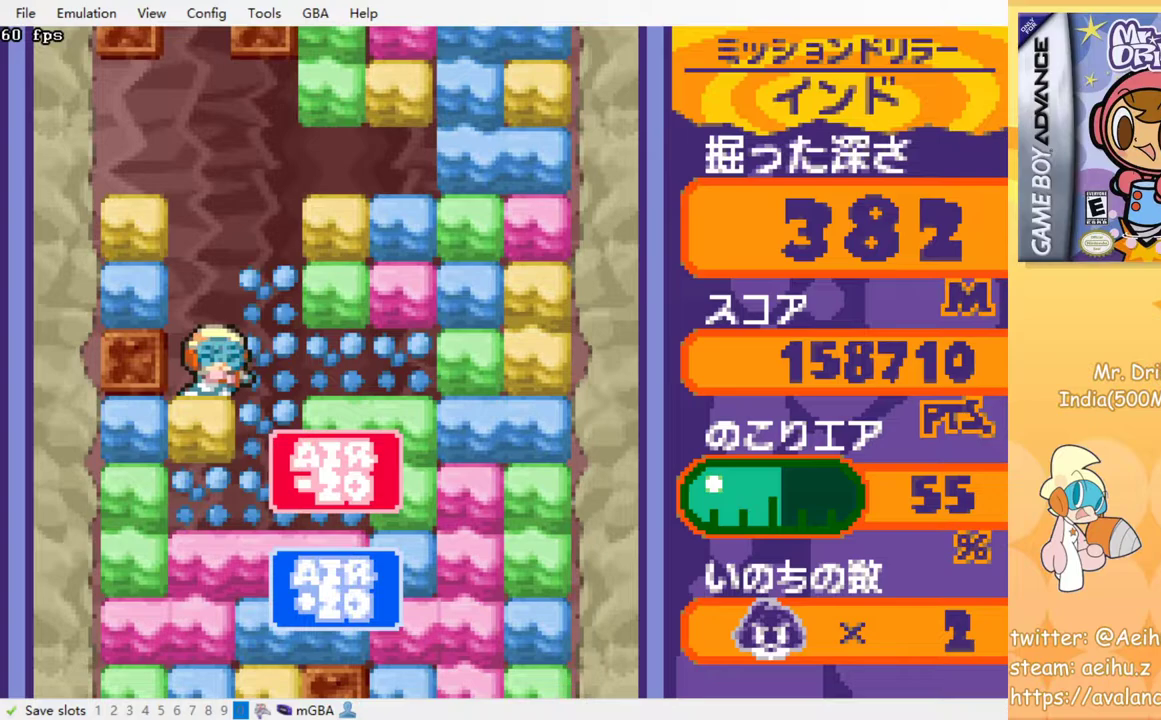
{"buttons": ["DPAD_DOWN"], "events": [[267, "DPAD_DOWN", "down"], [300, "DPAD_RIGHT", "up"], [383, "SQUARE", "down"], [467, "SQUARE", "up"]]}
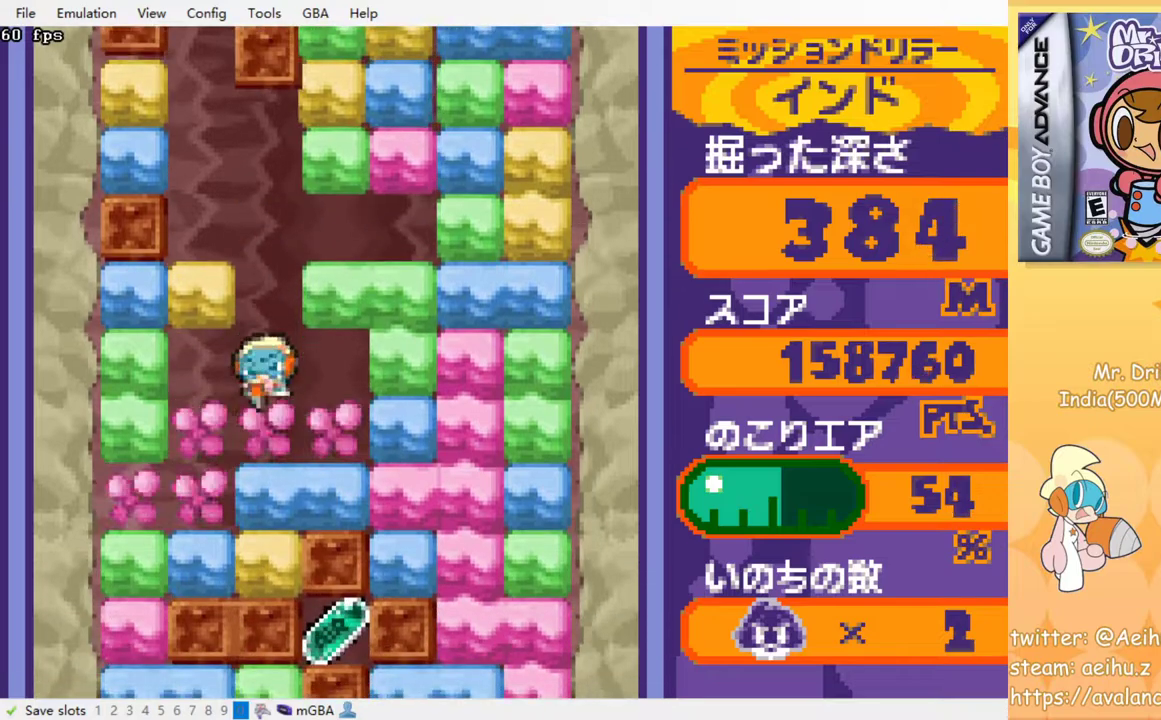
{"buttons": ["SQUARE", "DPAD_DOWN"], "events": [[33, "SQUARE", "down"], [117, "SQUARE", "up"], [200, "SQUARE", "down"], [283, "SQUARE", "up"], [350, "SQUARE", "down"], [450, "SQUARE", "up"], [500, "SQUARE", "down"]]}
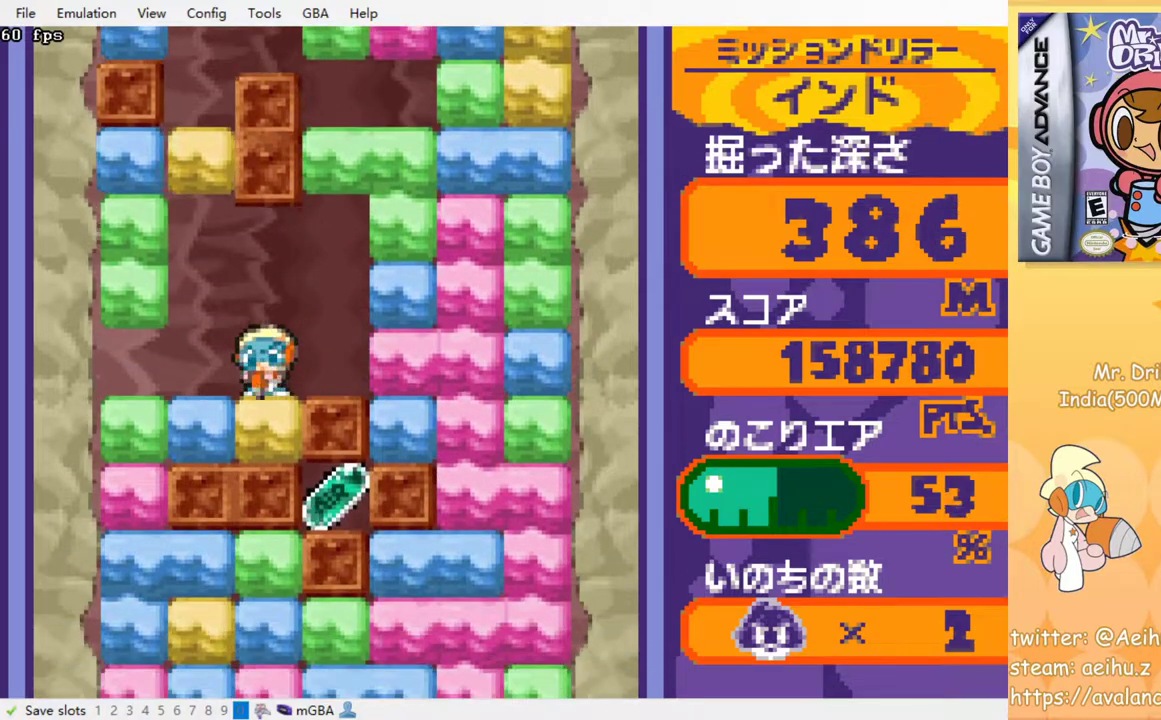
{"buttons": ["DPAD_LEFT"], "events": [[83, "SQUARE", "up"], [150, "SQUARE", "down"], [233, "SQUARE", "up"], [283, "DPAD_DOWN", "up"], [283, "DPAD_LEFT", "down"], [400, "SQUARE", "down"], [500, "SQUARE", "up"]]}
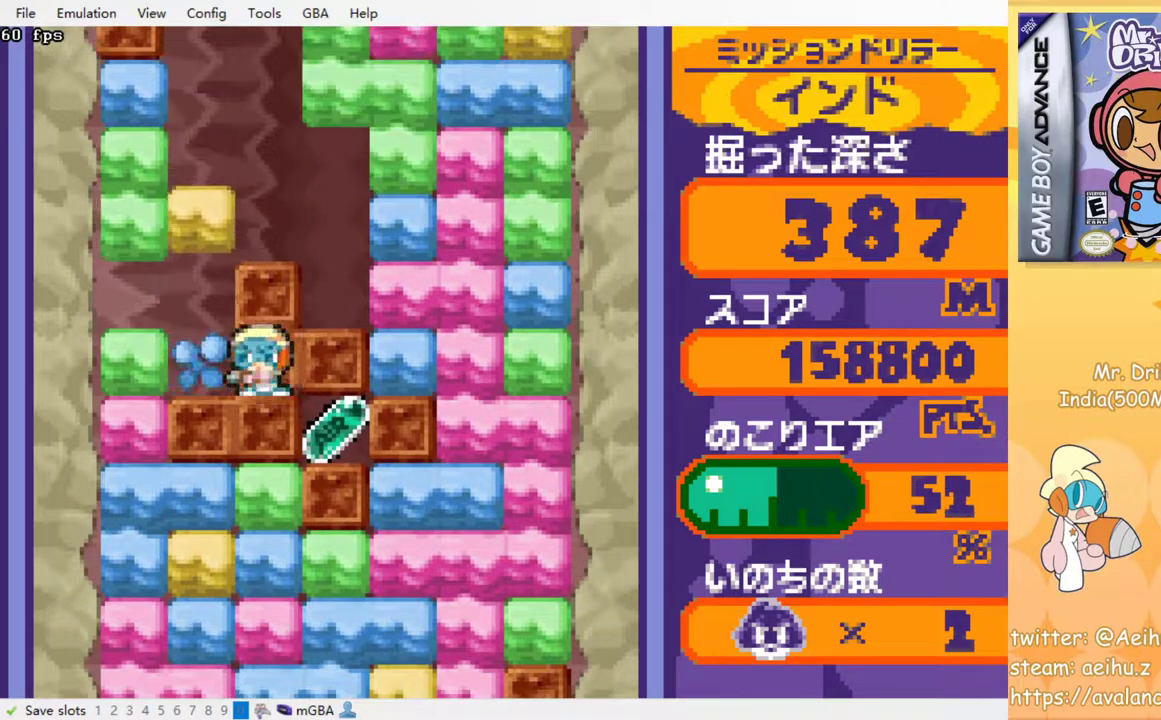
{"buttons": [], "events": [[367, "DPAD_LEFT", "up"]]}
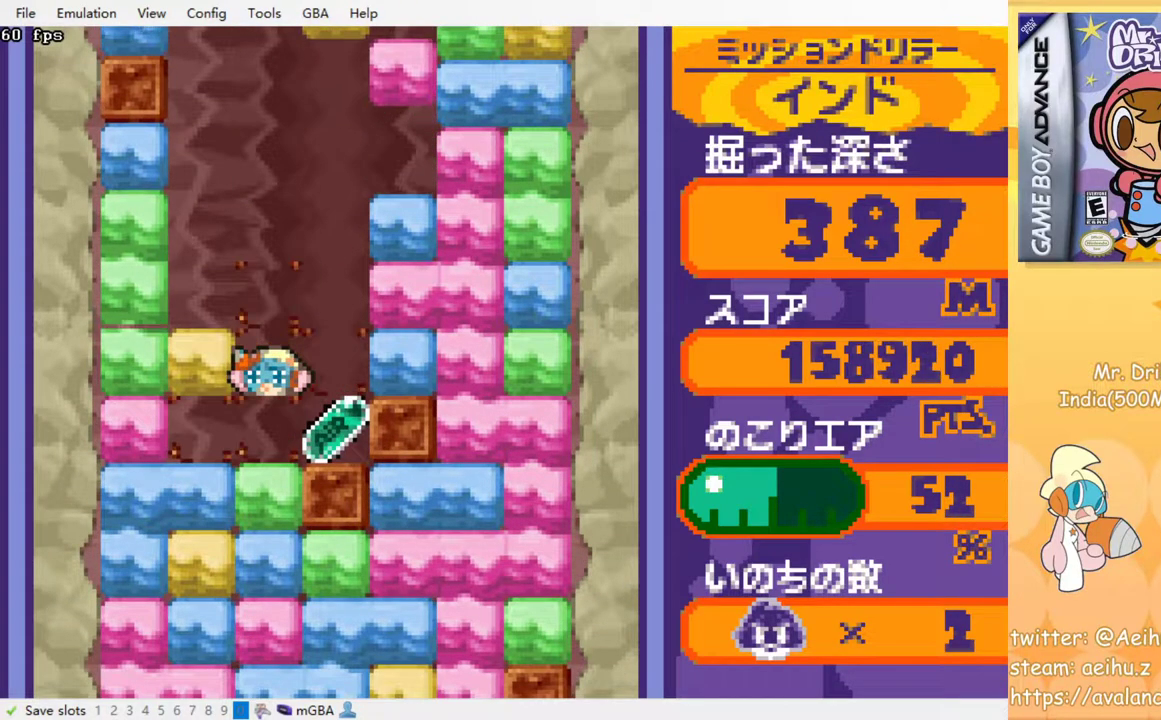
{"buttons": [], "events": []}
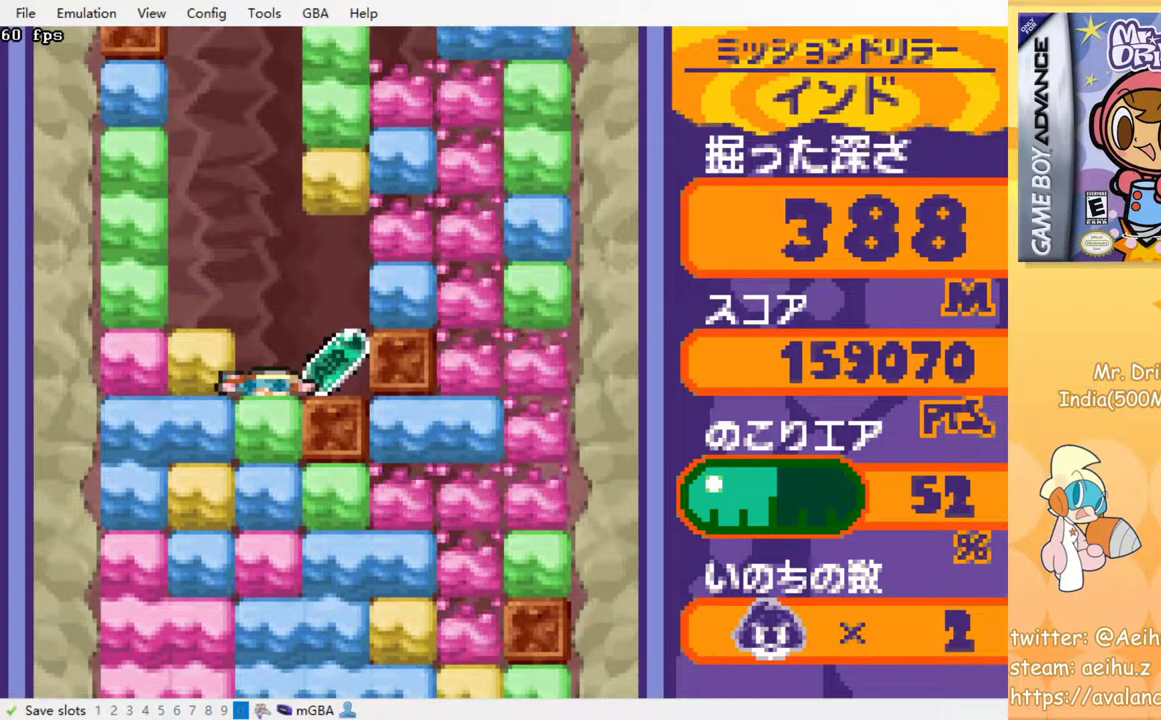
{"buttons": [], "events": []}
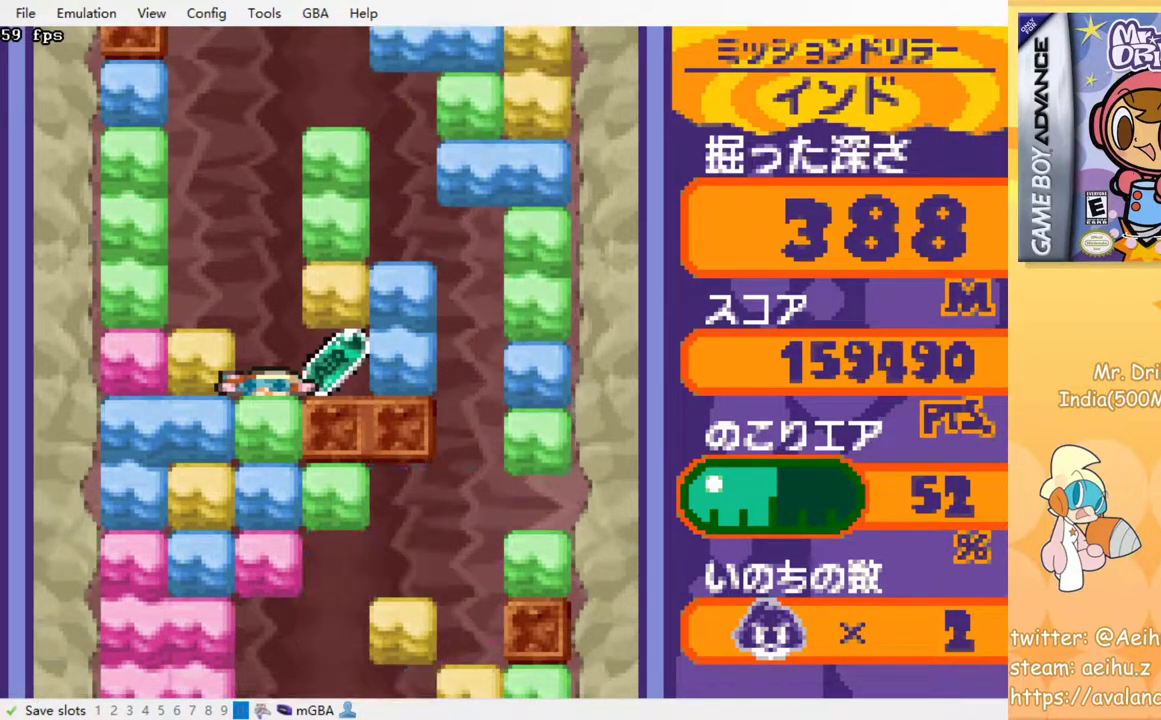
{"buttons": [], "events": []}
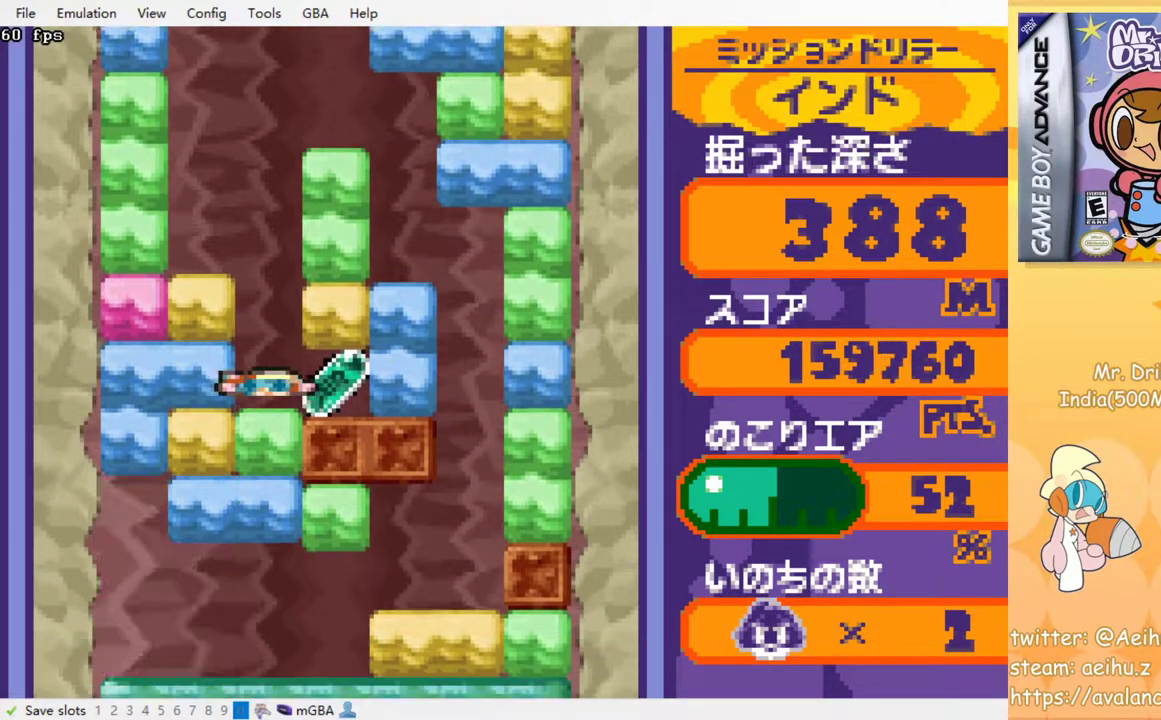
{"buttons": [], "events": []}
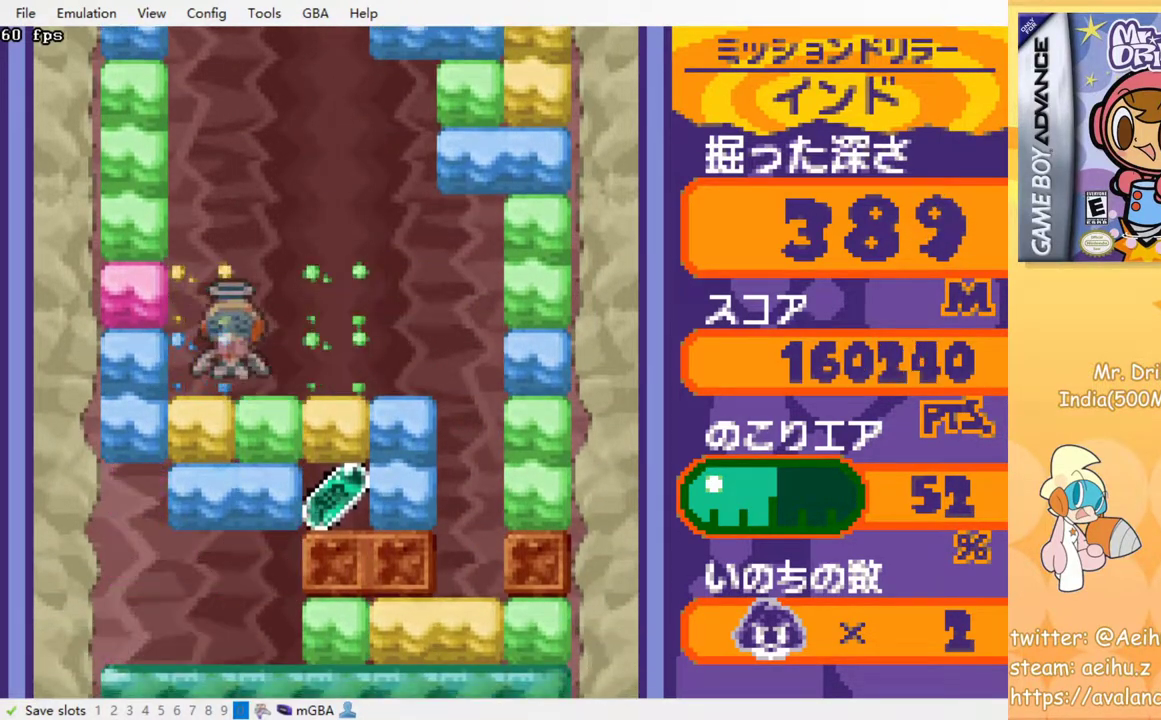
{"buttons": [], "events": []}
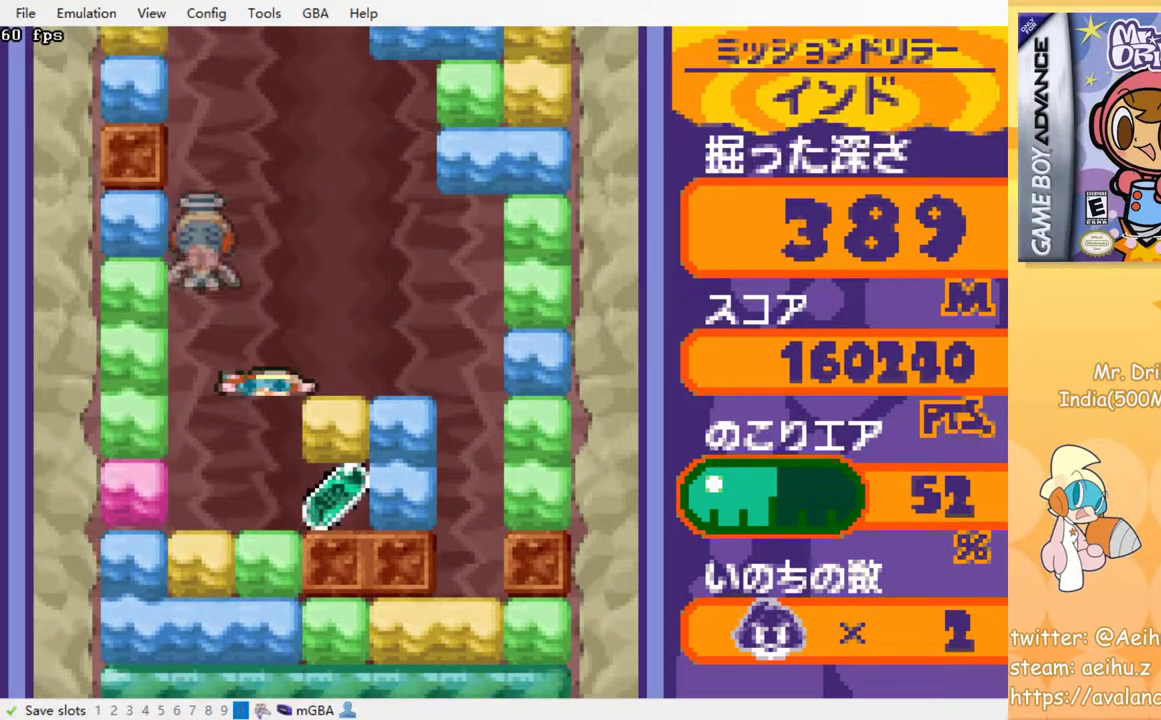
{"buttons": [], "events": []}
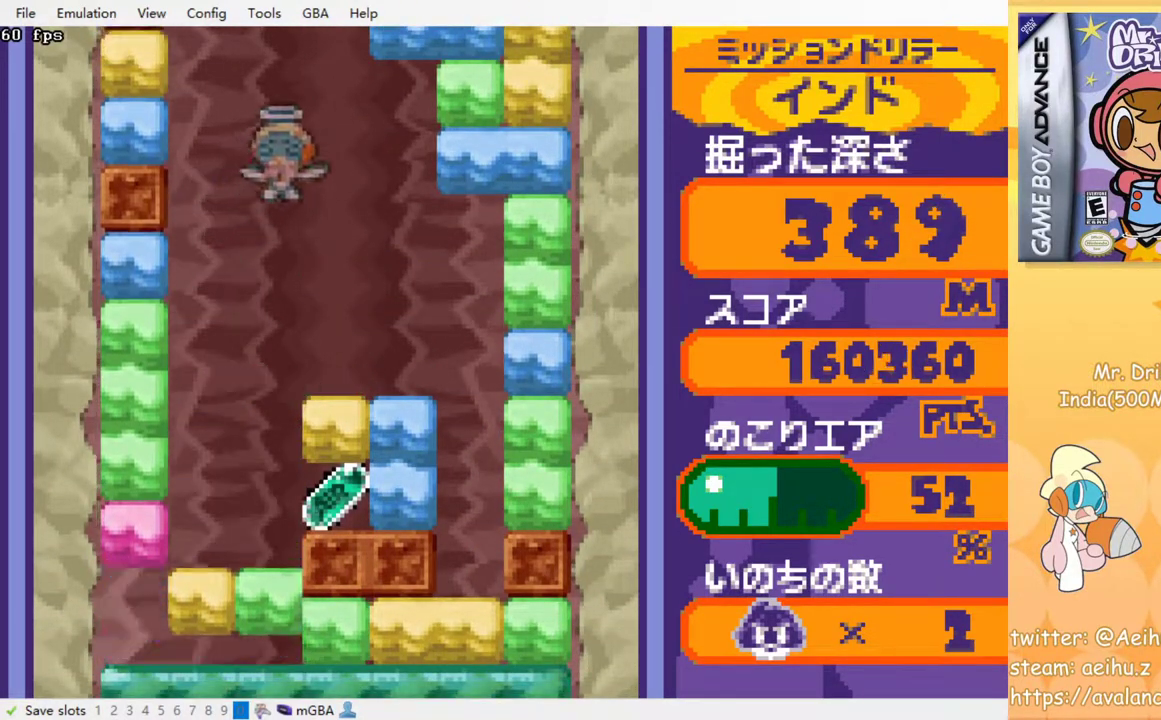
{"buttons": [], "events": []}
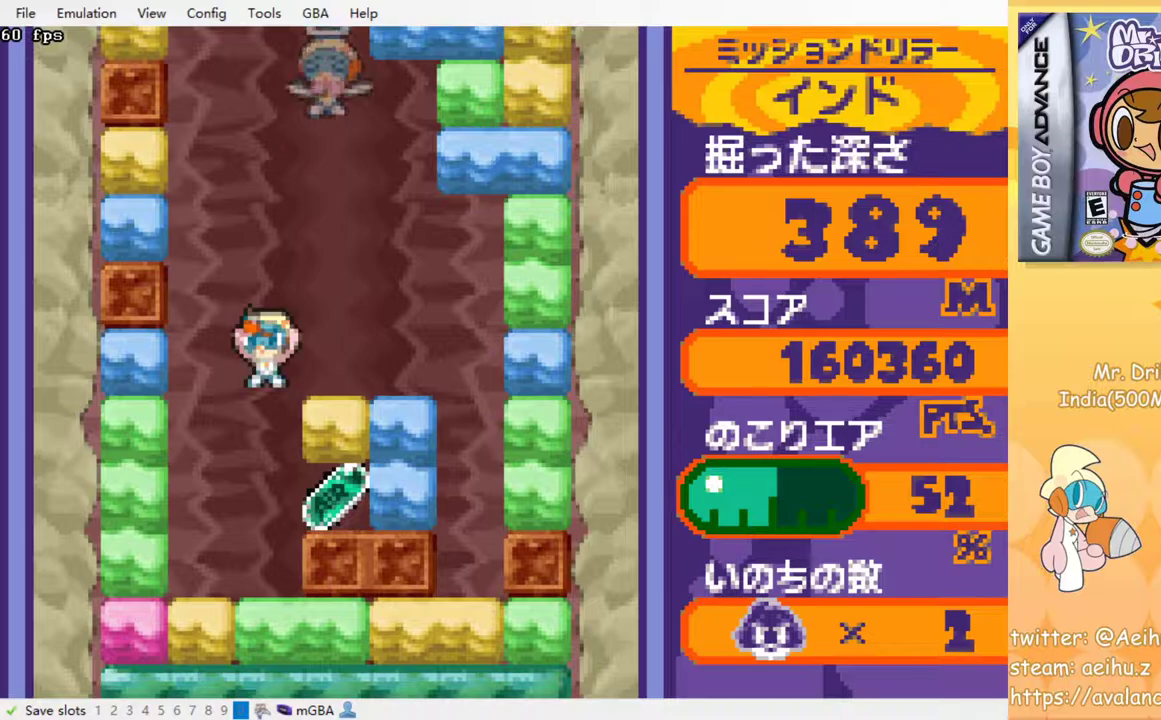
{"buttons": ["DPAD_RIGHT"], "events": [[233, "DPAD_RIGHT", "down"]]}
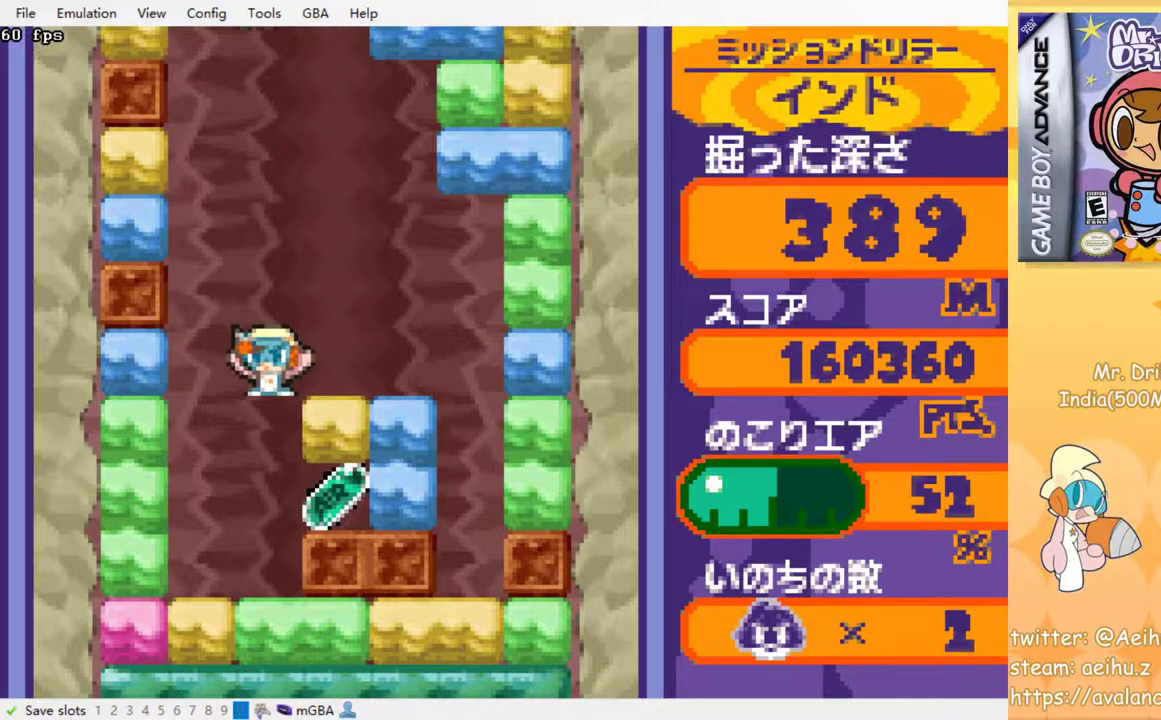
{"buttons": ["DPAD_RIGHT"], "events": []}
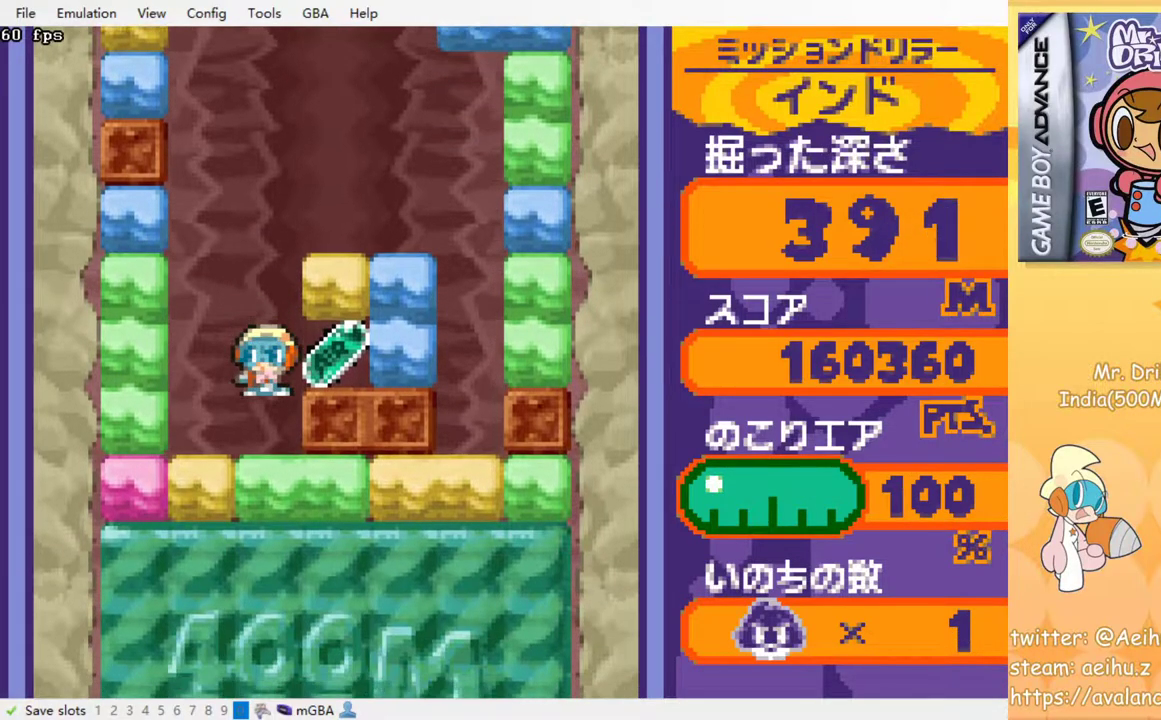
{"buttons": ["DPAD_LEFT"], "events": [[467, "DPAD_RIGHT", "up"], [467, "DPAD_UP", "down"], [500, "DPAD_LEFT", "down"], [500, "DPAD_UP", "up"]]}
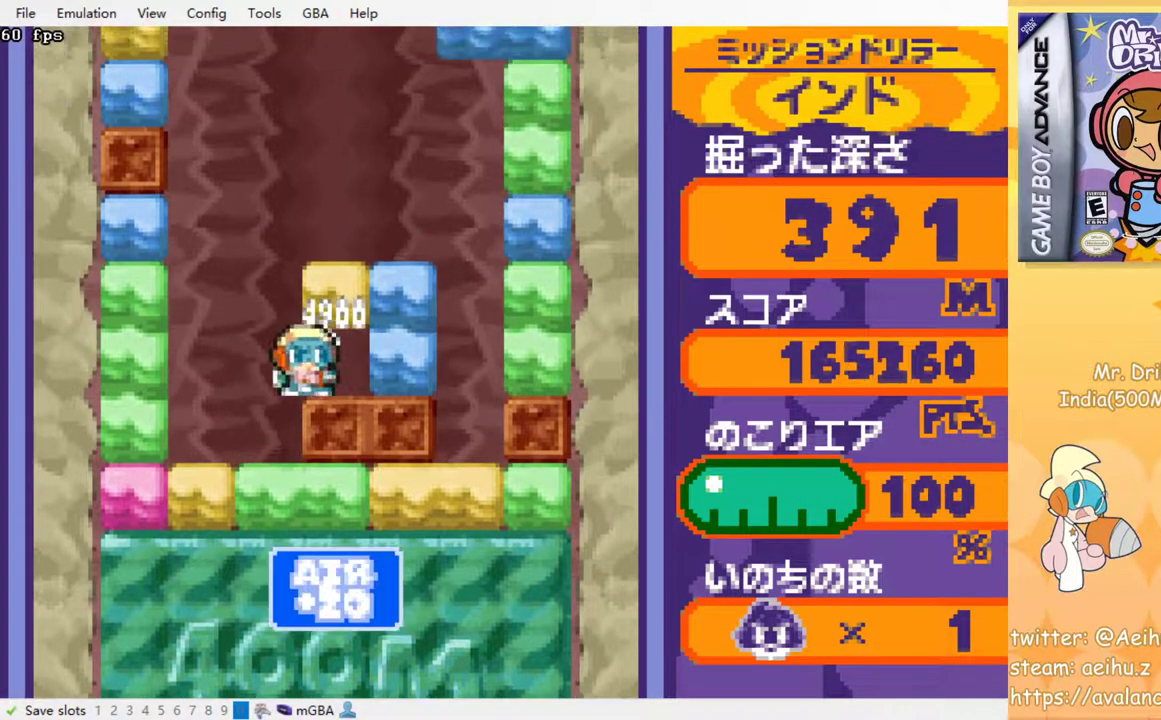
{"buttons": ["DPAD_DOWN"], "events": [[100, "DPAD_DOWN", "down"], [117, "DPAD_LEFT", "up"], [233, "SQUARE", "down"], [333, "SQUARE", "up"], [383, "SQUARE", "down"], [467, "SQUARE", "up"]]}
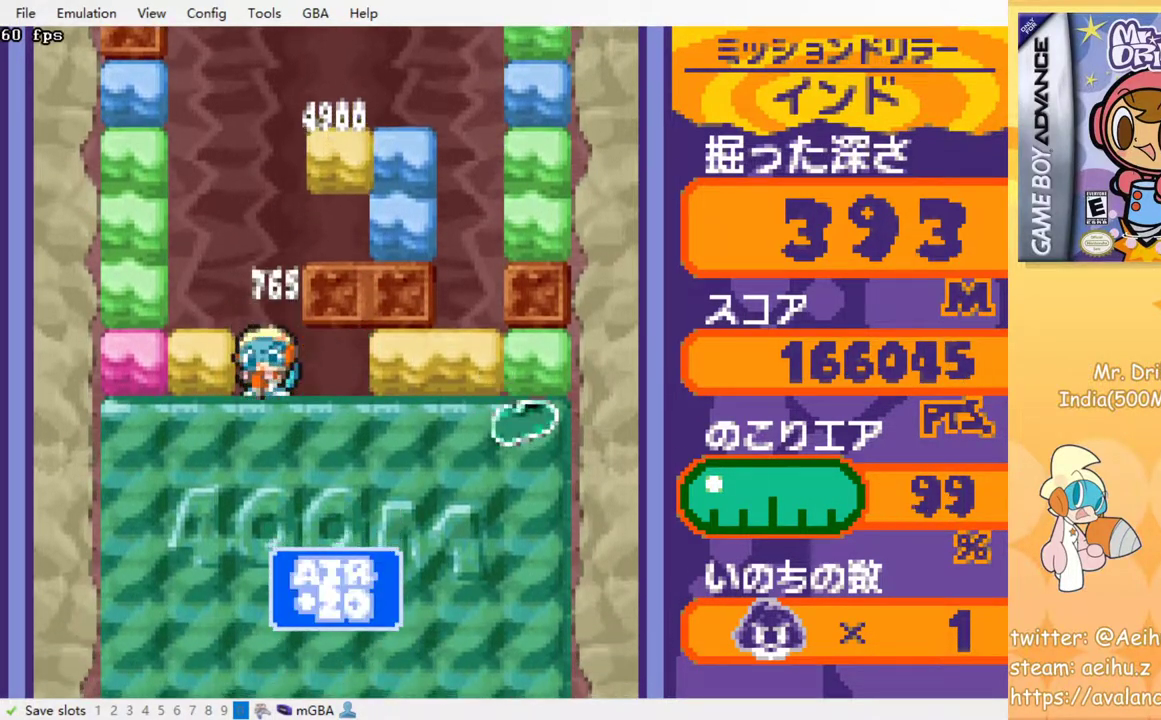
{"buttons": ["DPAD_DOWN"], "events": [[17, "SQUARE", "down"], [100, "SQUARE", "up"], [167, "SQUARE", "down"], [250, "SQUARE", "up"]]}